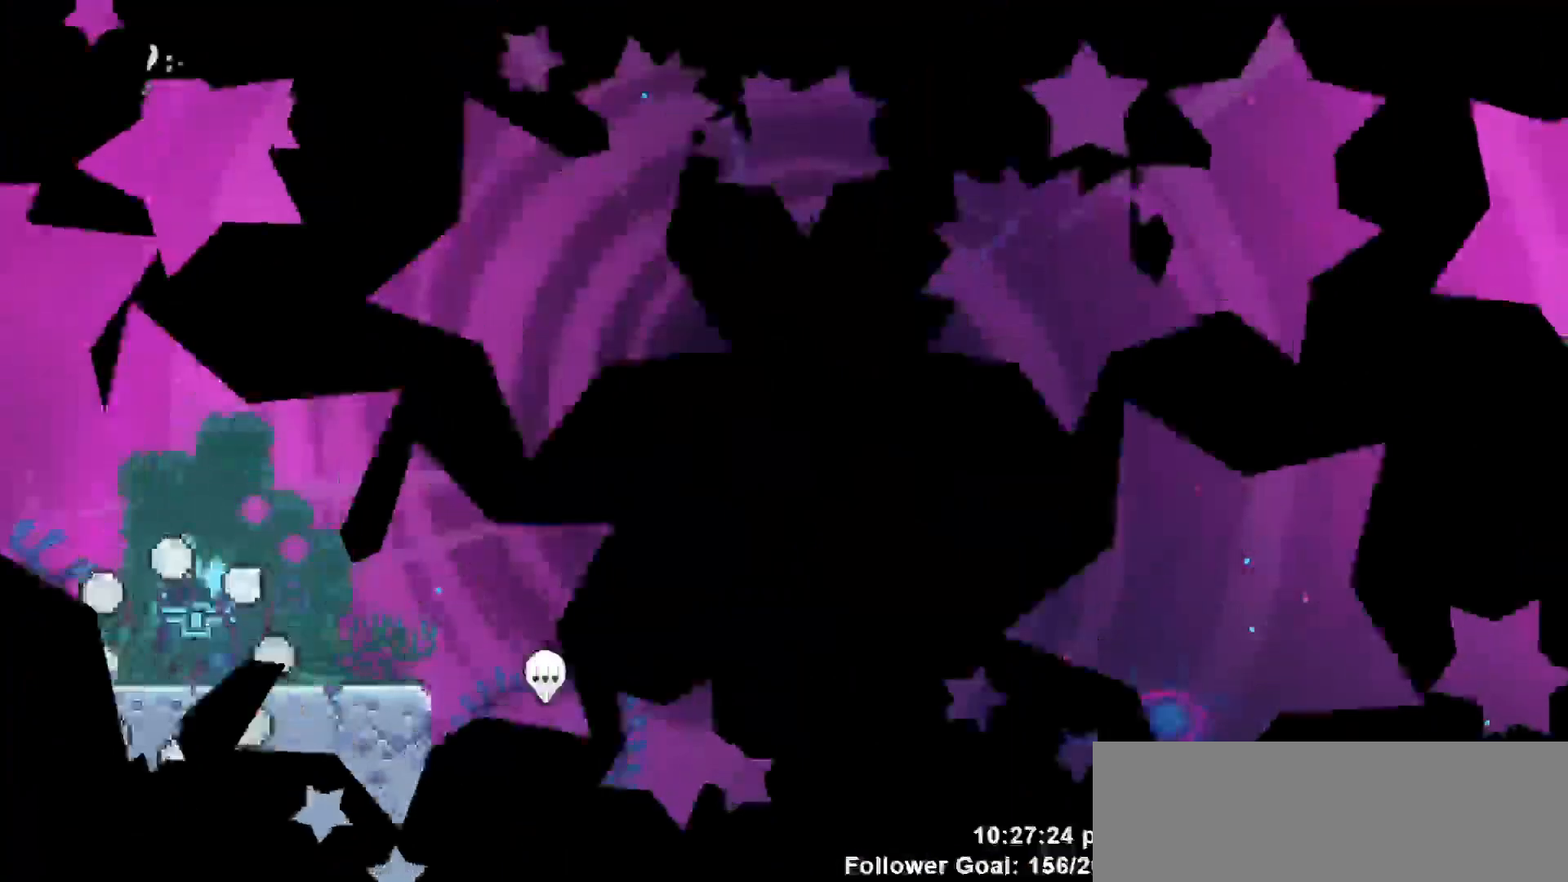
Gameplay with keyboard; each line is a JSON object with the keys held at the frame after it. "events" lists presses ("down") and releases ("up") of "dash", "demo", "down", "escape", "grab", "jump", "jump2", "left", "return", "right", "talk" and "up" between this image and that frame as [ms after this image, input, new state], when the widget could be followed in between. No other keys are recorded. Mouse input is not recorded. Key names are as the overlay labels them; some are game actions (e.g. jump) rather than physical keys.
{"keys": [], "events": []}
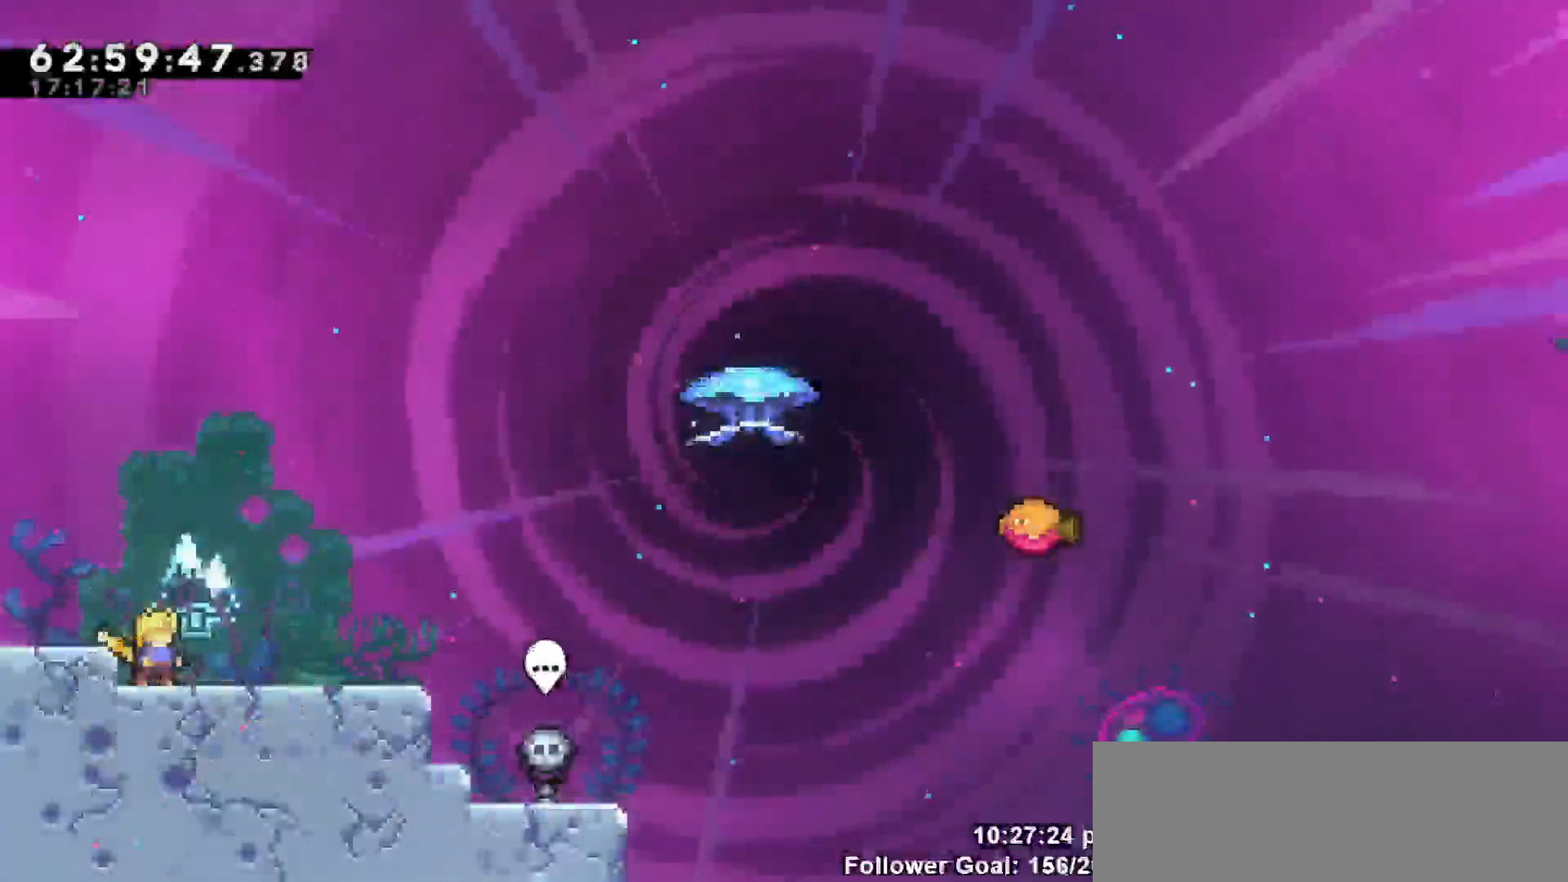
{"keys": [], "events": []}
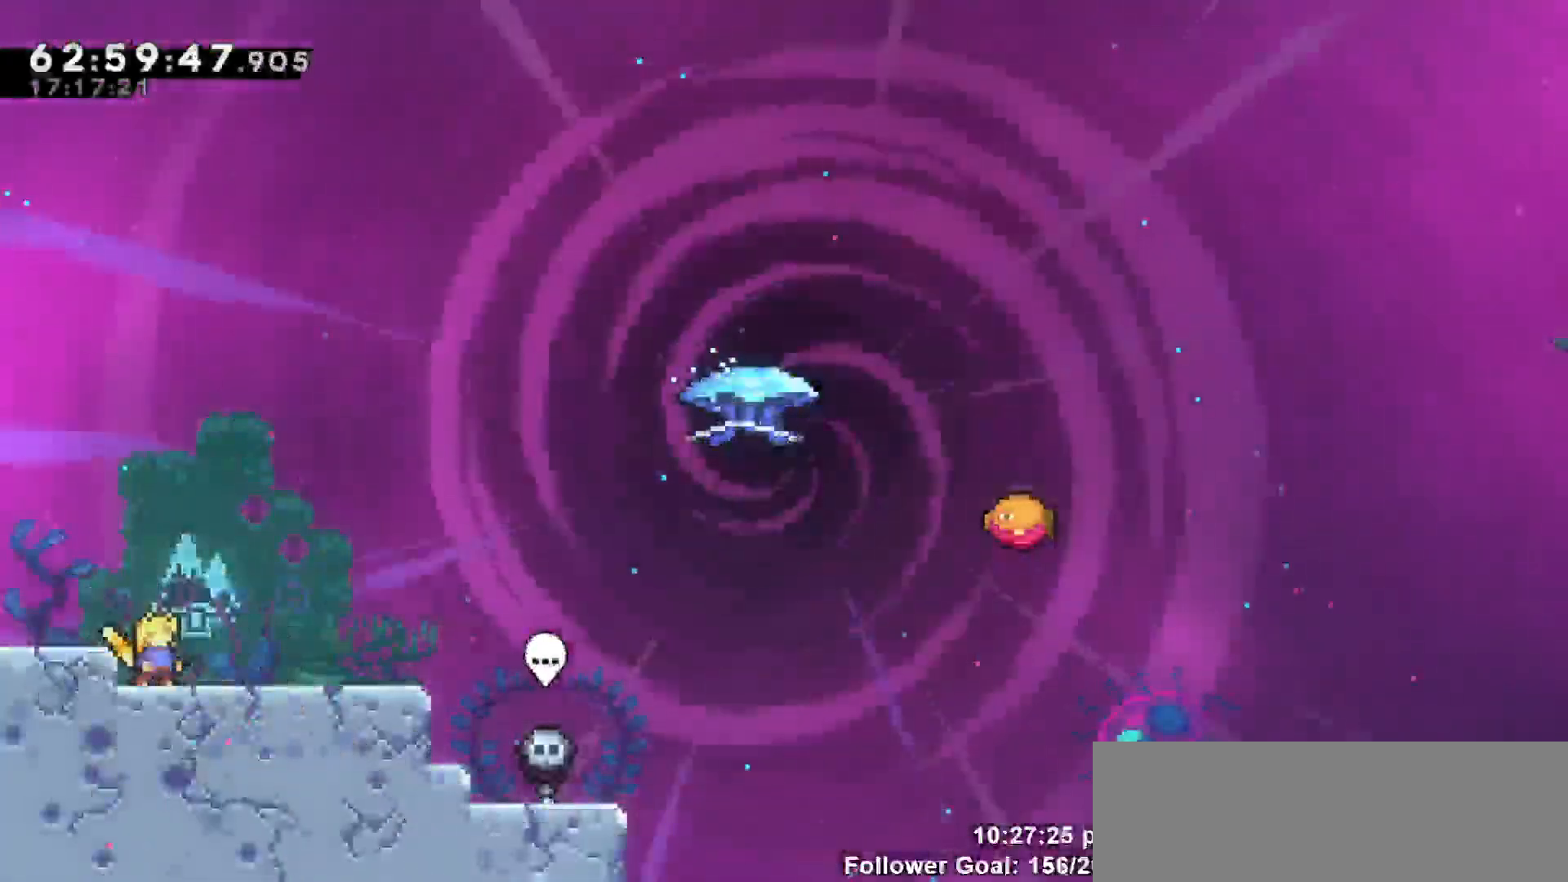
{"keys": [], "events": []}
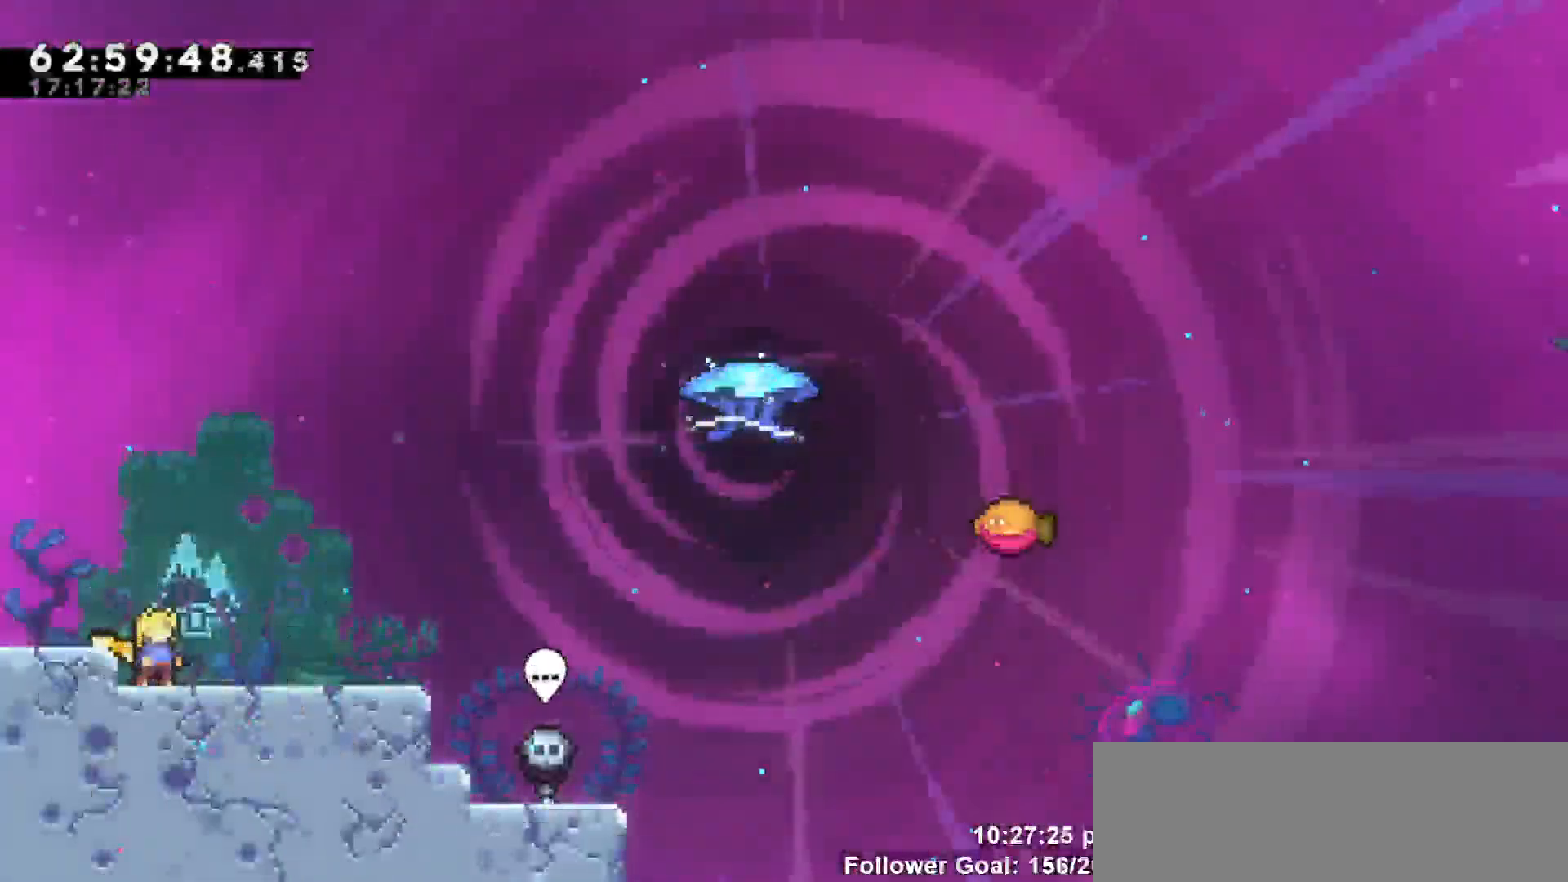
{"keys": [], "events": []}
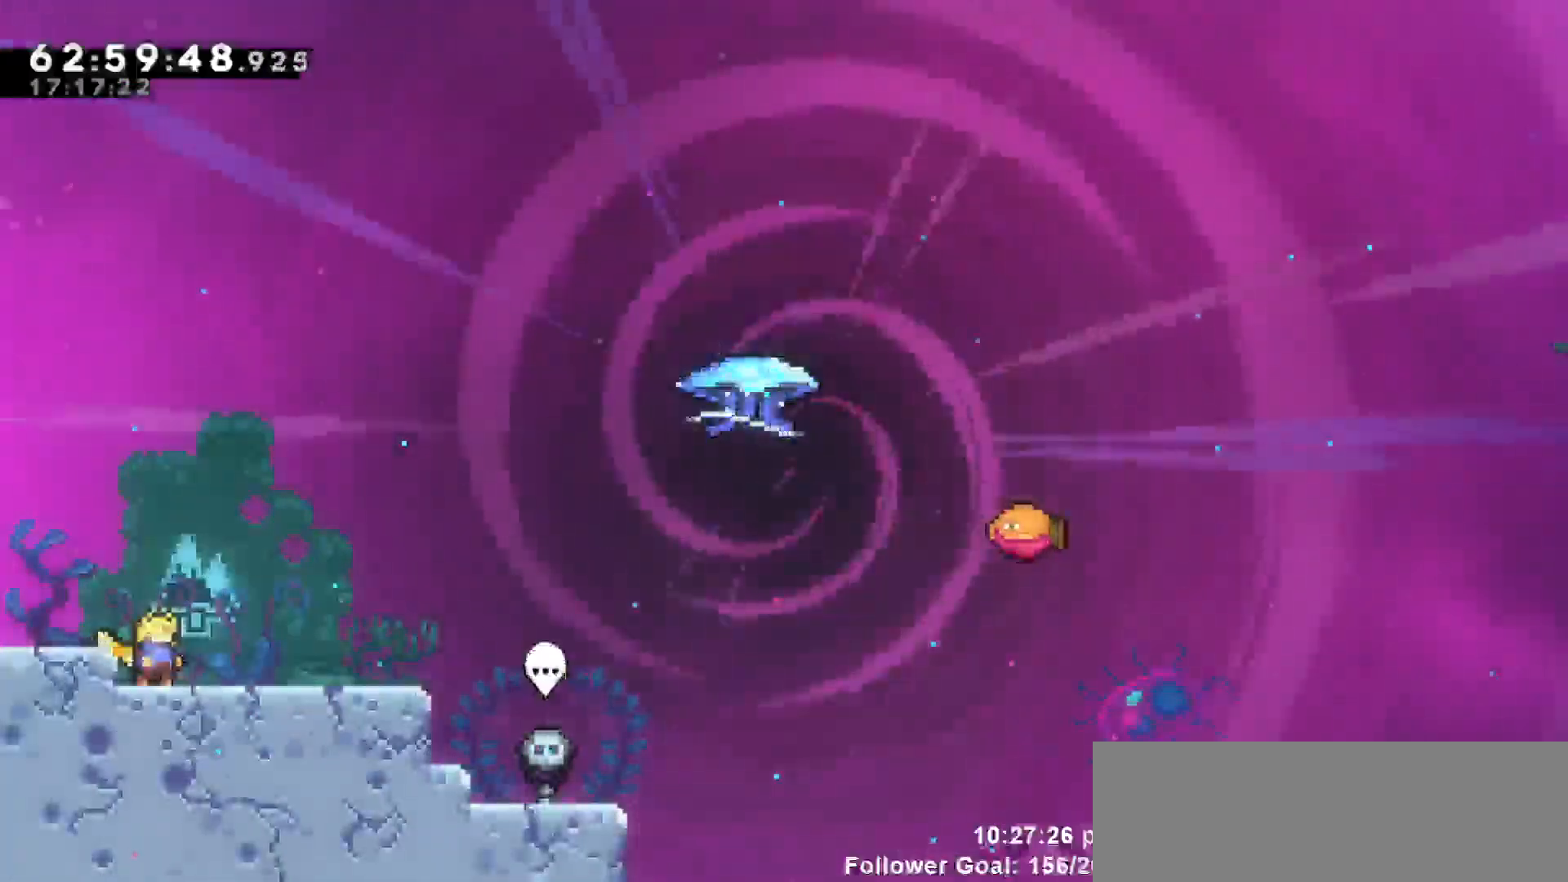
{"keys": ["right"], "events": [[500, "right", "down"]]}
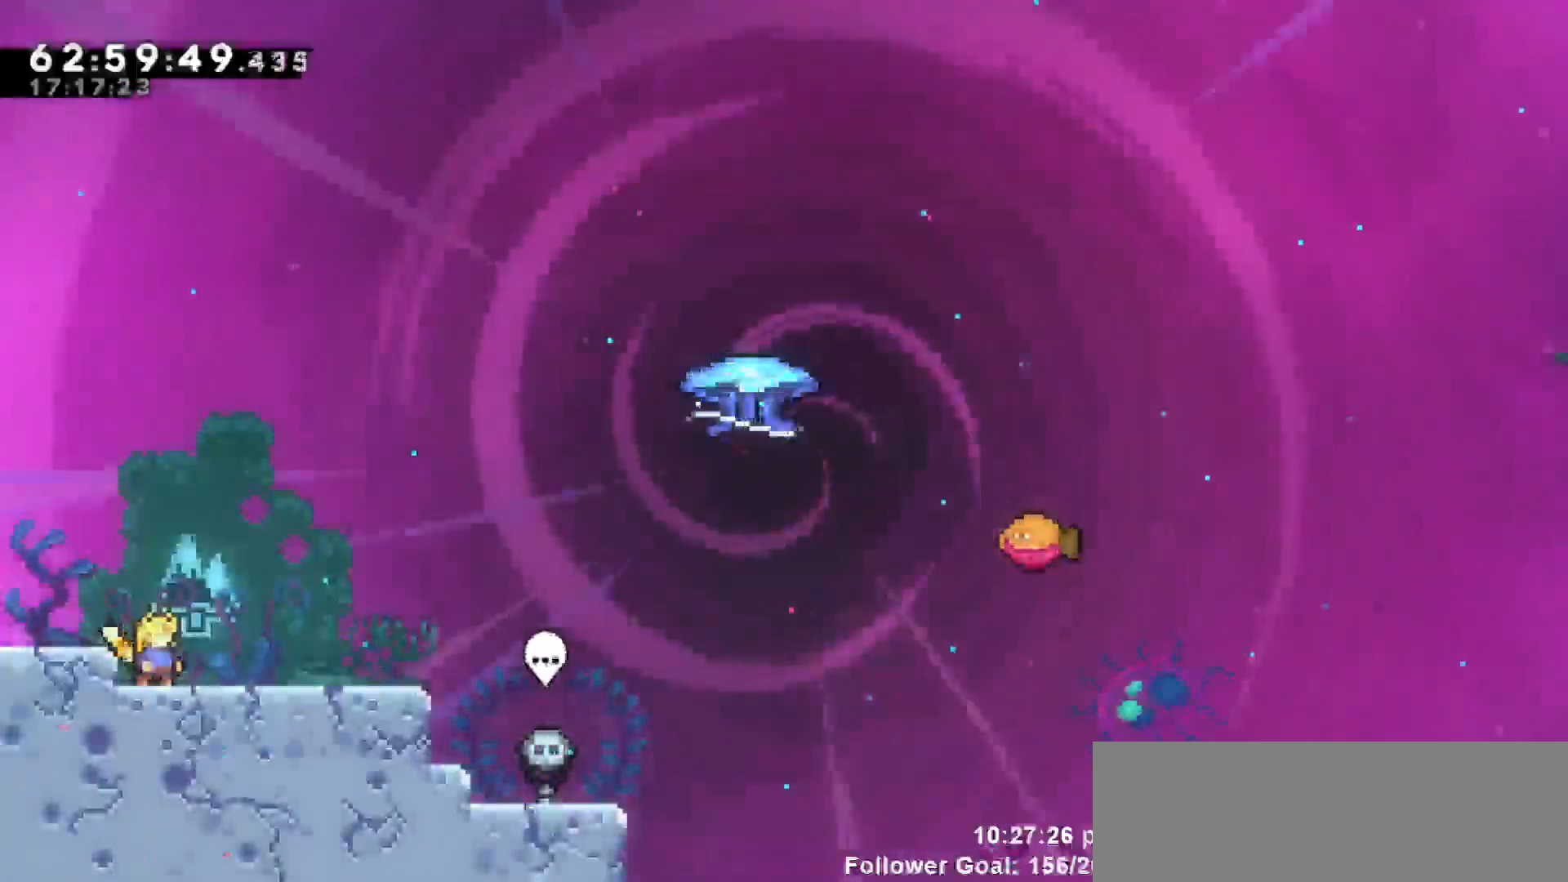
{"keys": ["jump", "right"], "events": [[433, "jump", "down"]]}
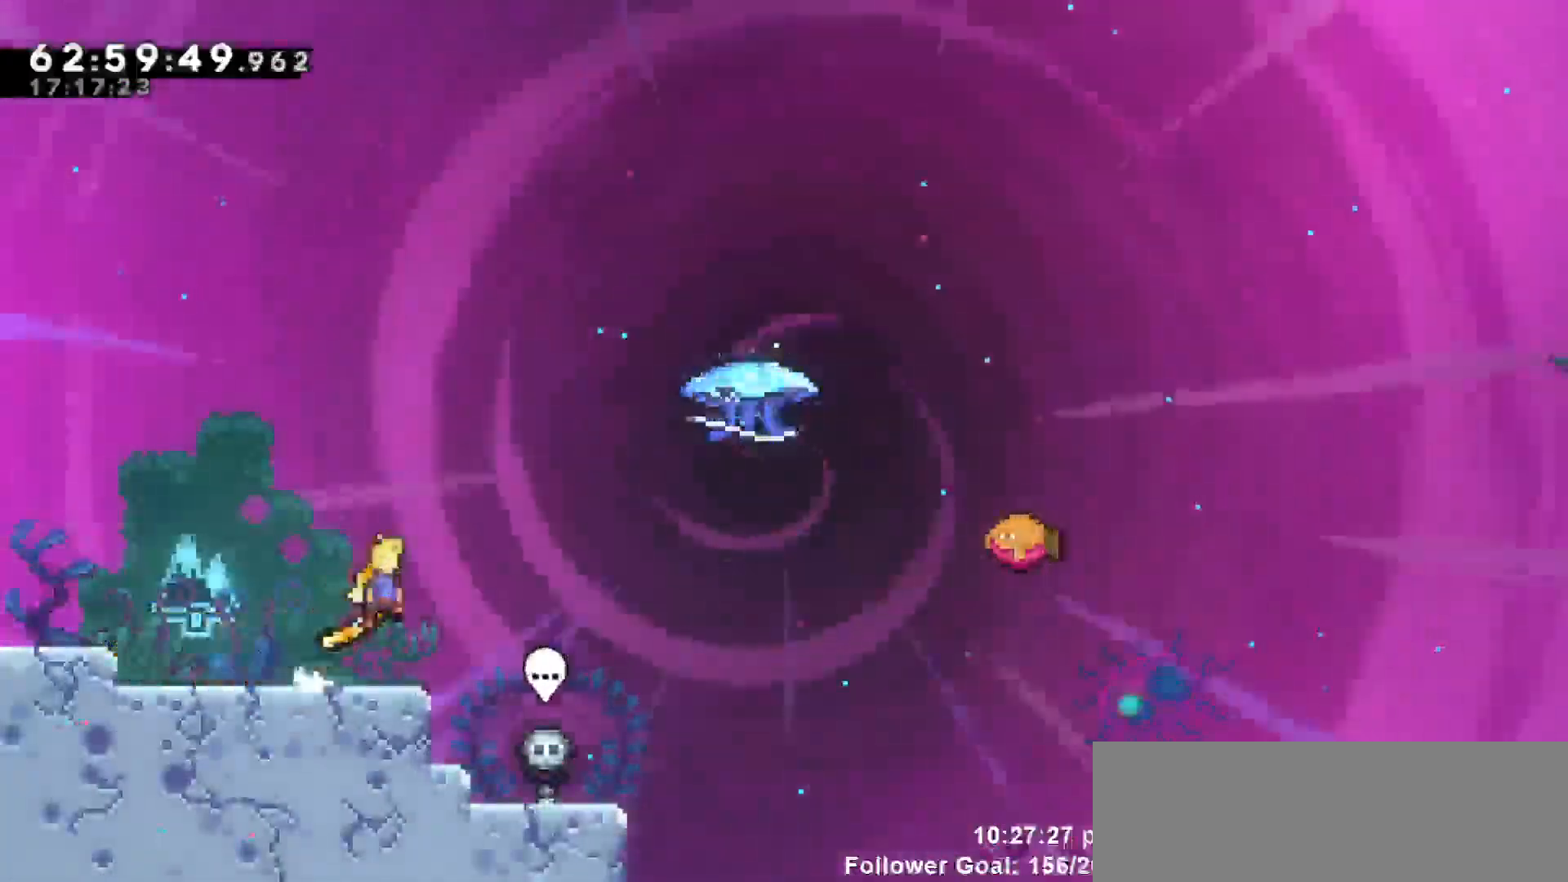
{"keys": ["dash", "right", "up"], "events": [[300, "jump", "up"], [400, "dash", "down"], [400, "up", "down"]]}
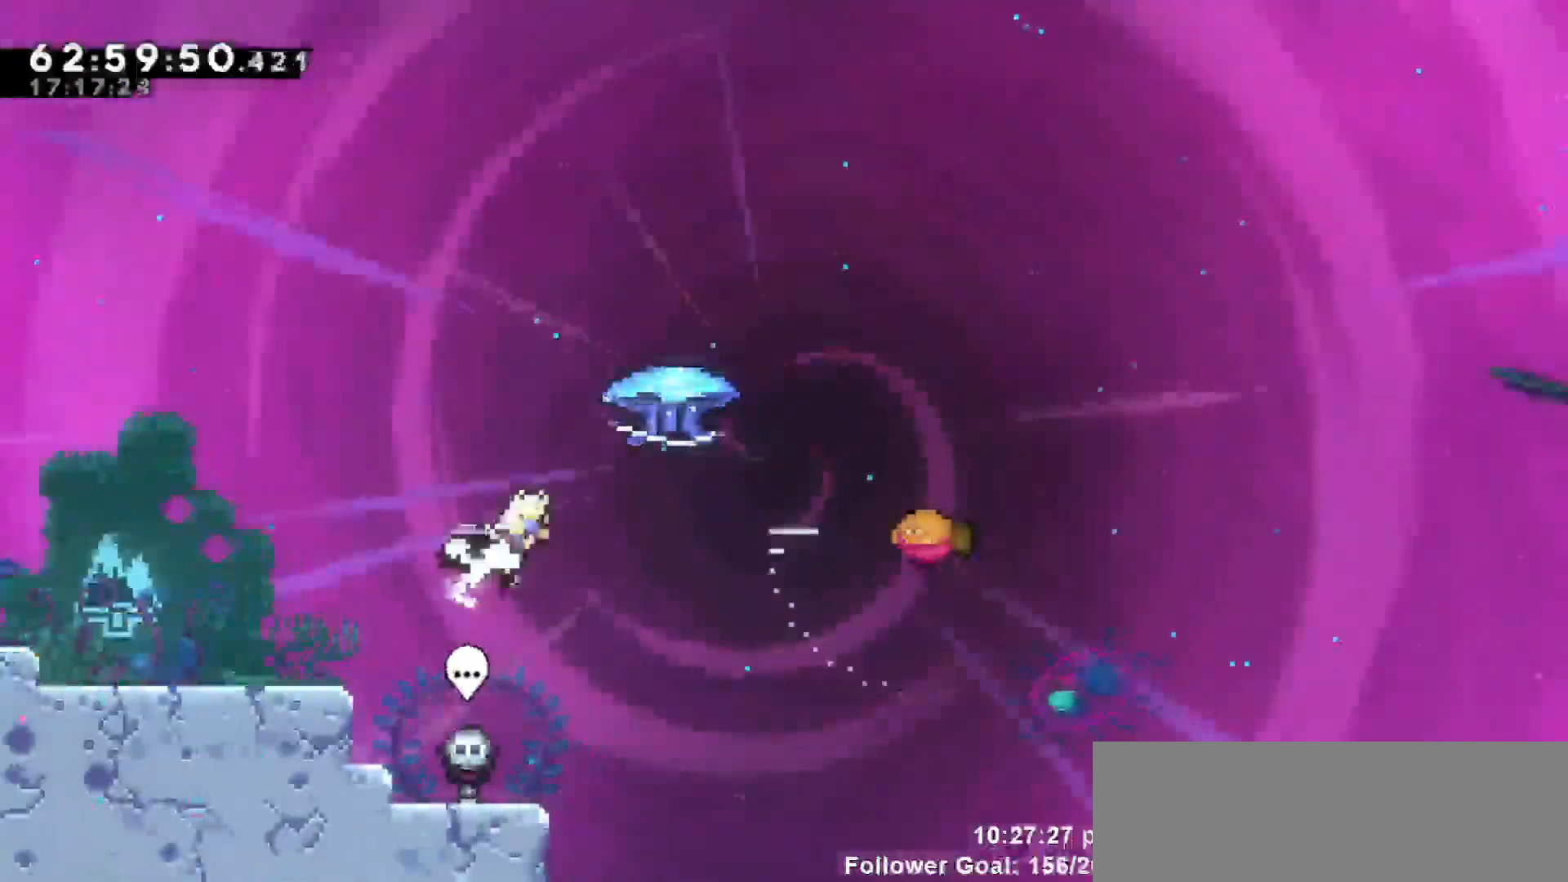
{"keys": ["grab", "right"], "events": [[50, "grab", "down"], [100, "dash", "up"], [317, "up", "up"]]}
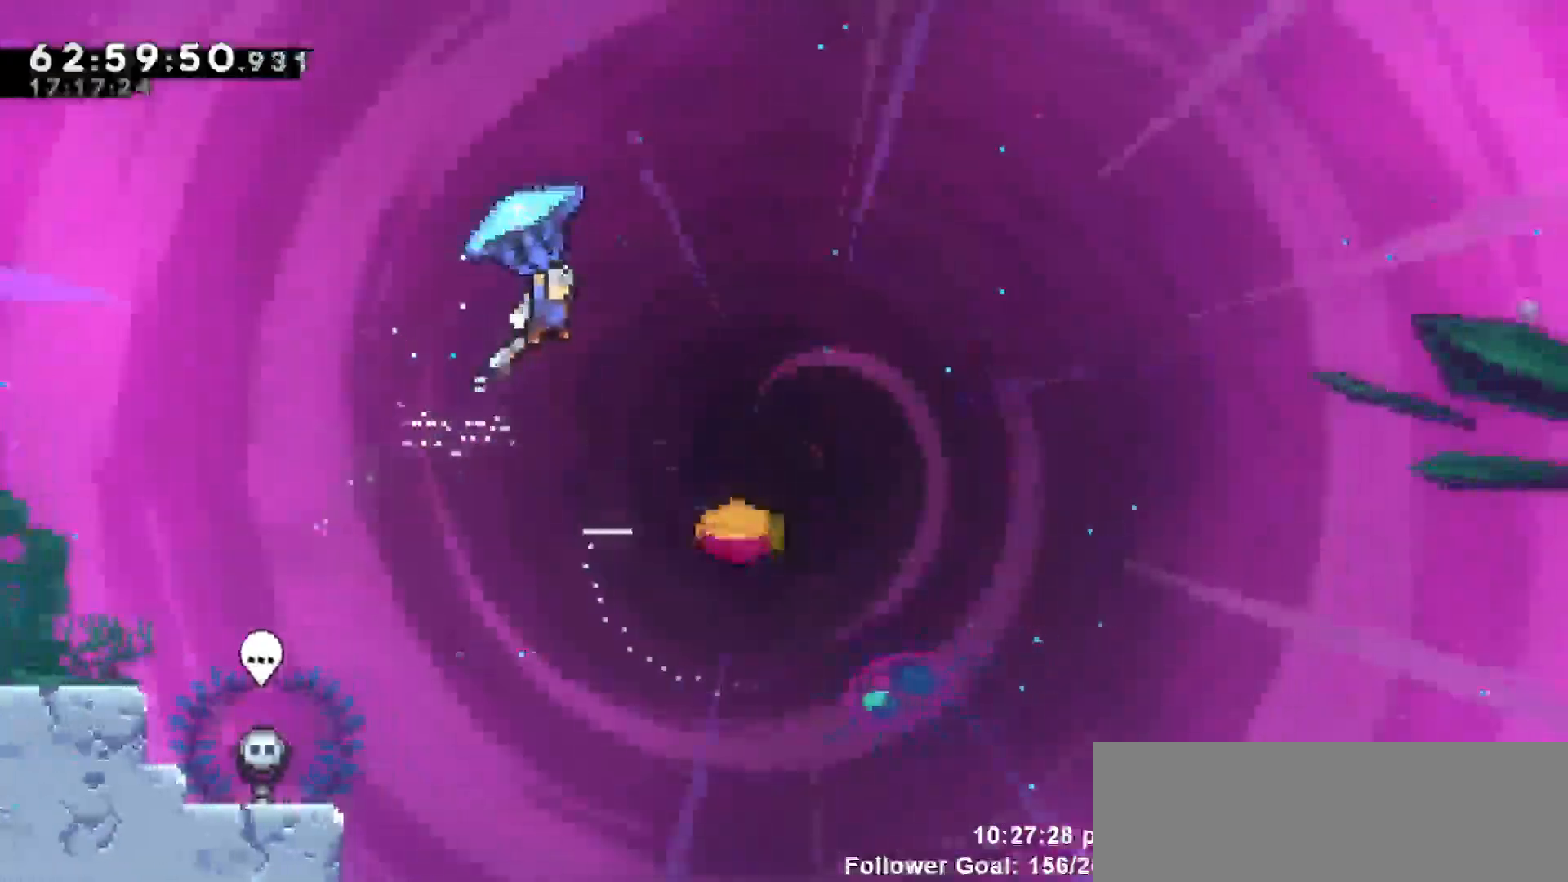
{"keys": ["grab"], "events": [[283, "right", "up"]]}
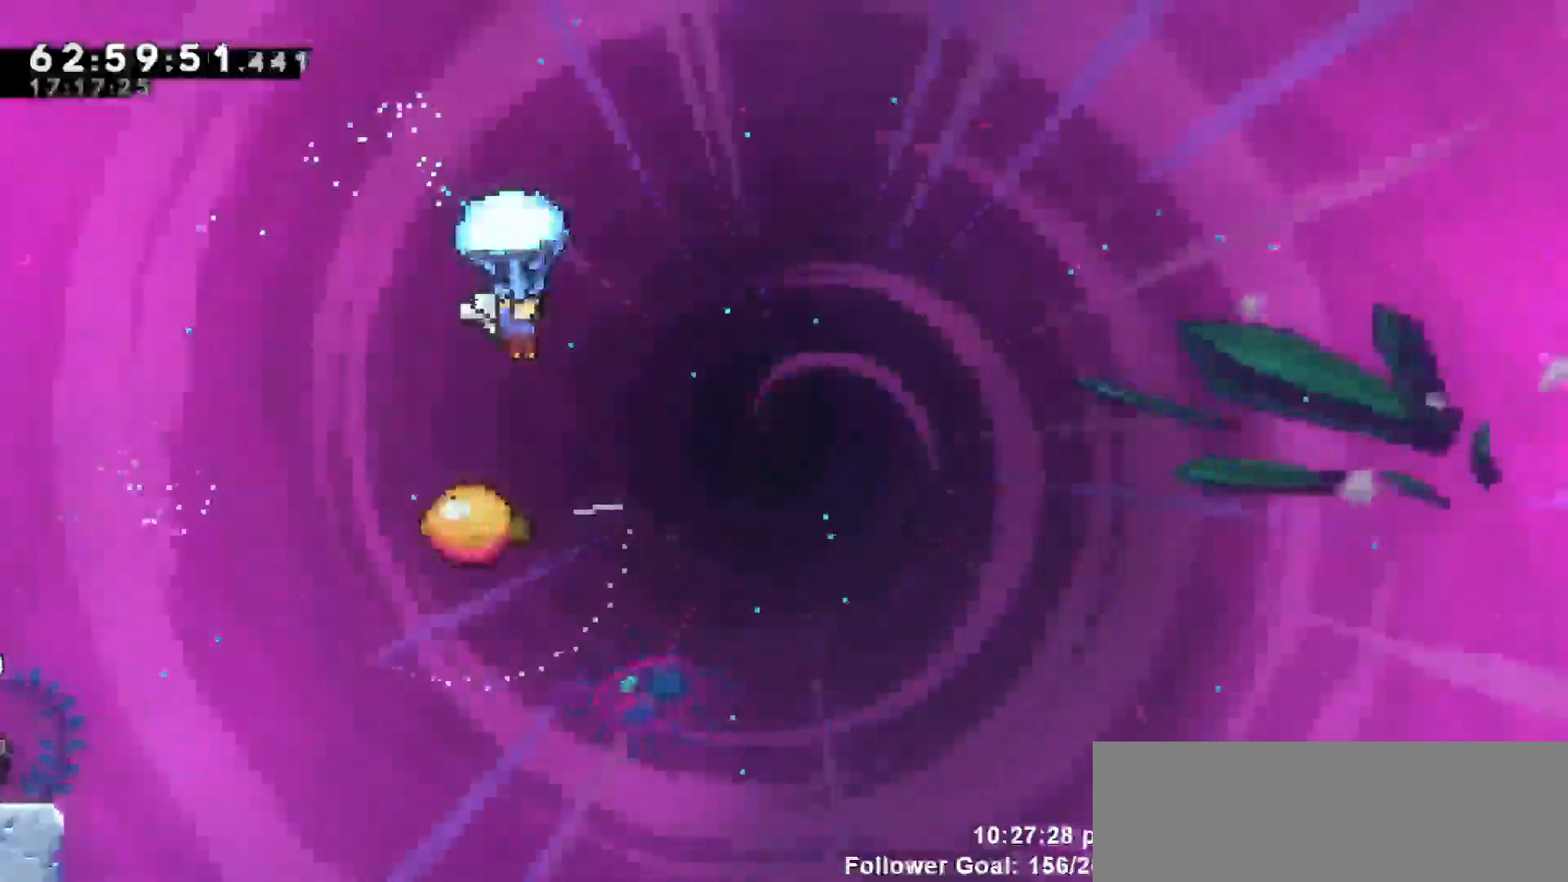
{"keys": ["grab", "right"], "events": [[217, "right", "down"], [317, "right", "up"], [500, "right", "down"]]}
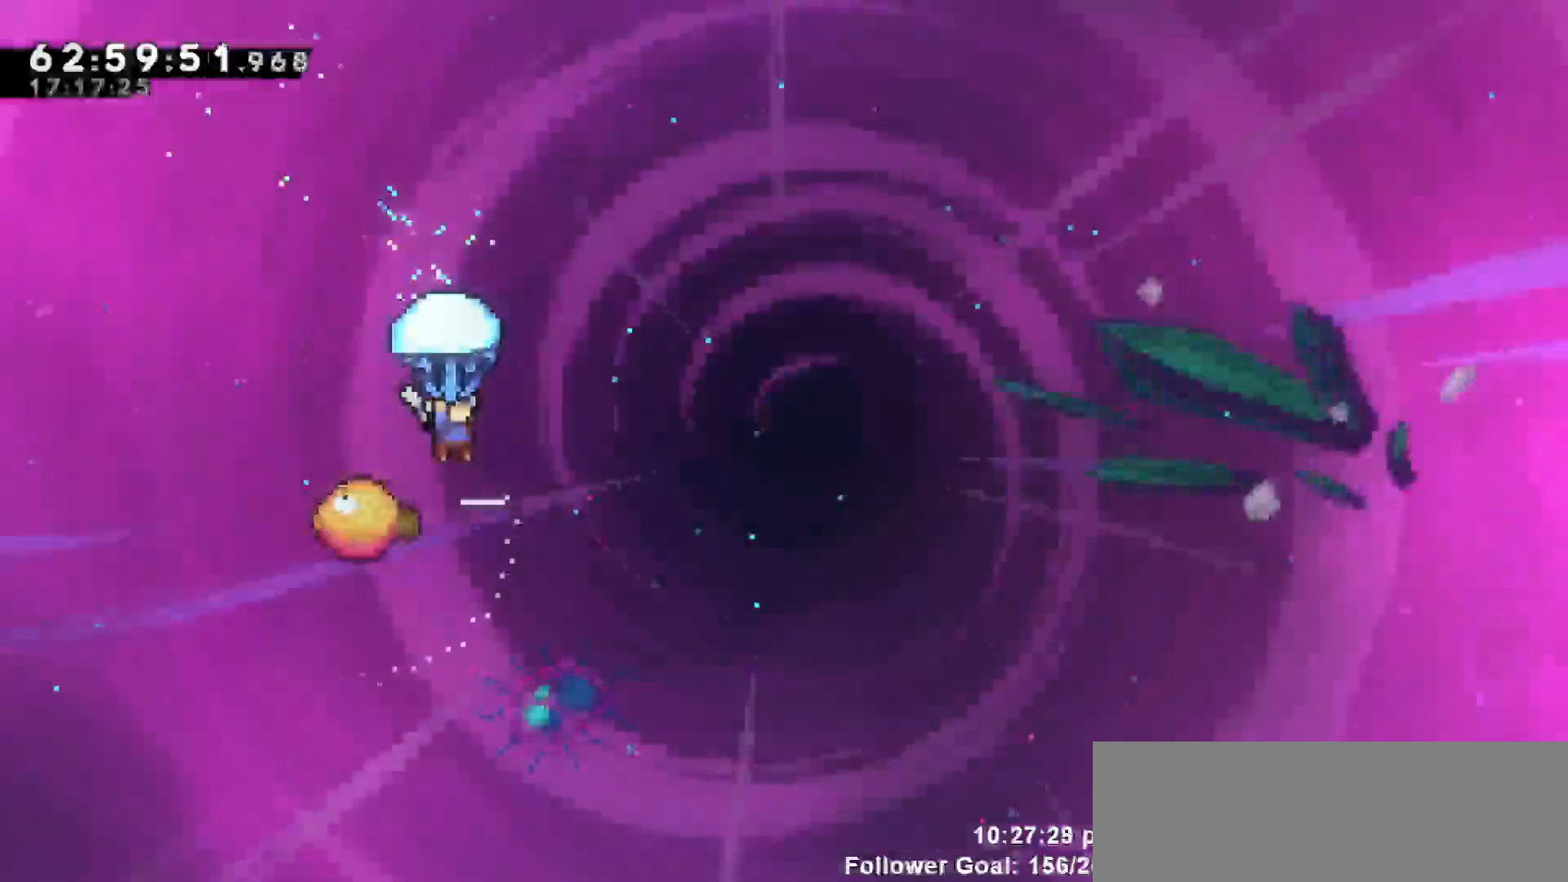
{"keys": ["grab"], "events": [[133, "right", "up"]]}
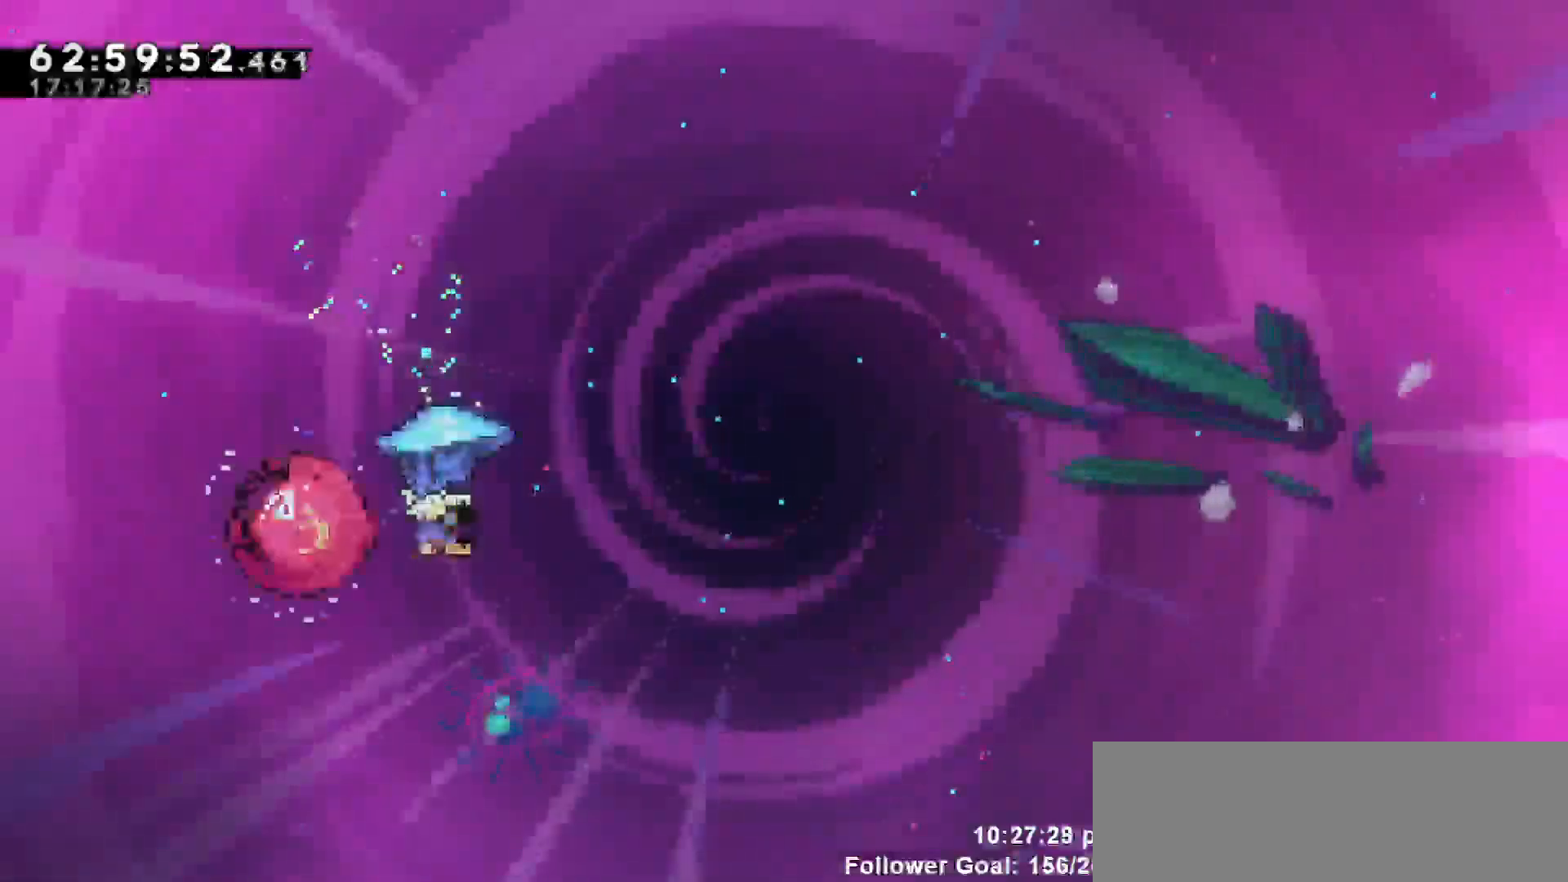
{"keys": ["grab", "right"], "events": [[283, "right", "down"]]}
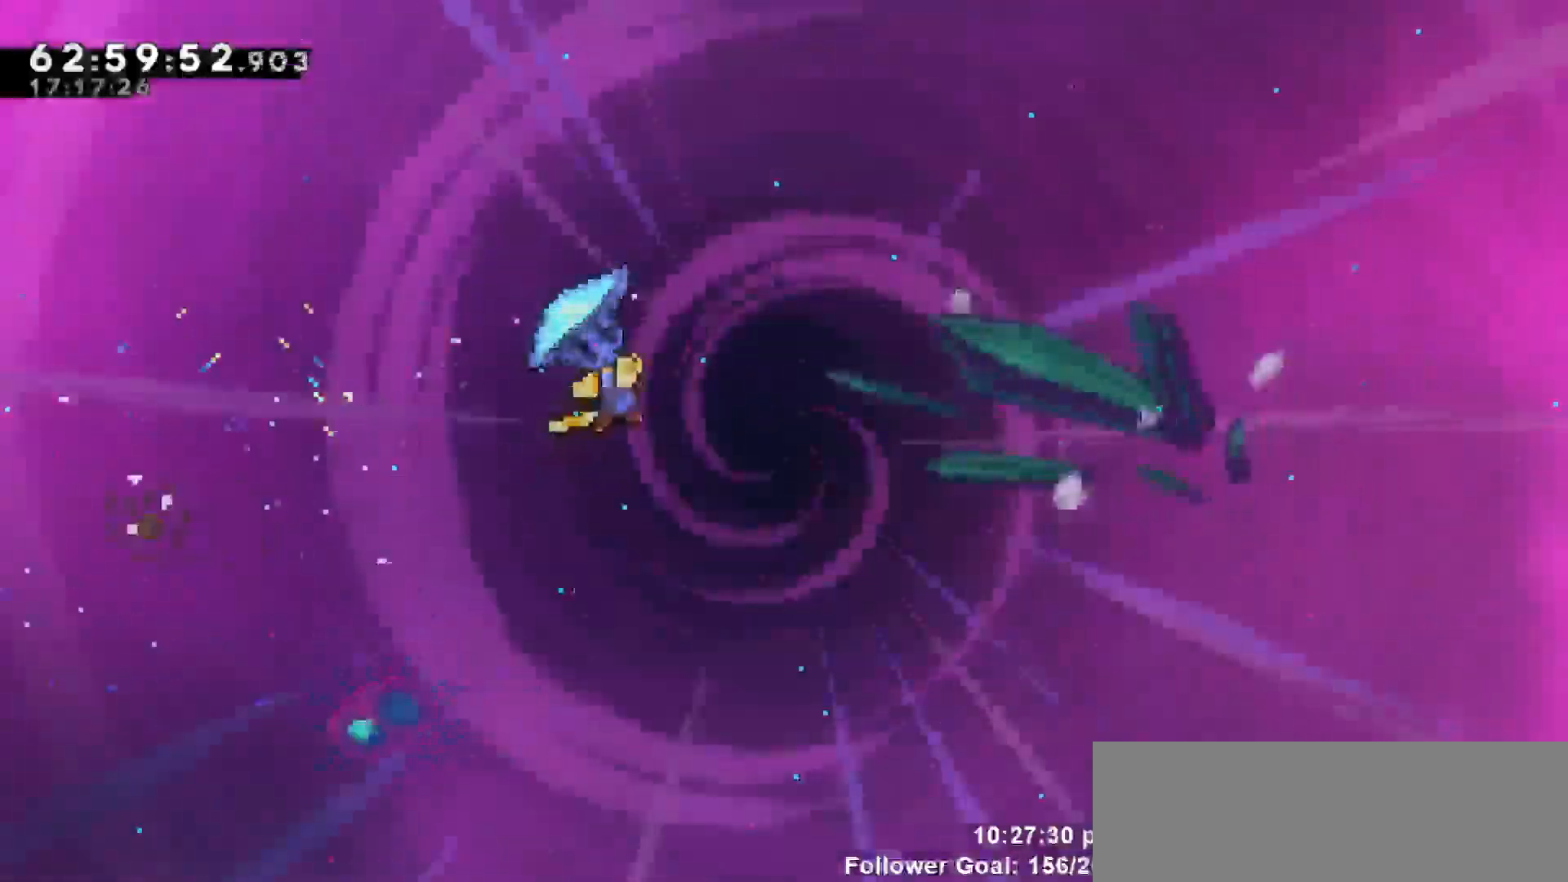
{"keys": ["grab", "right"], "events": []}
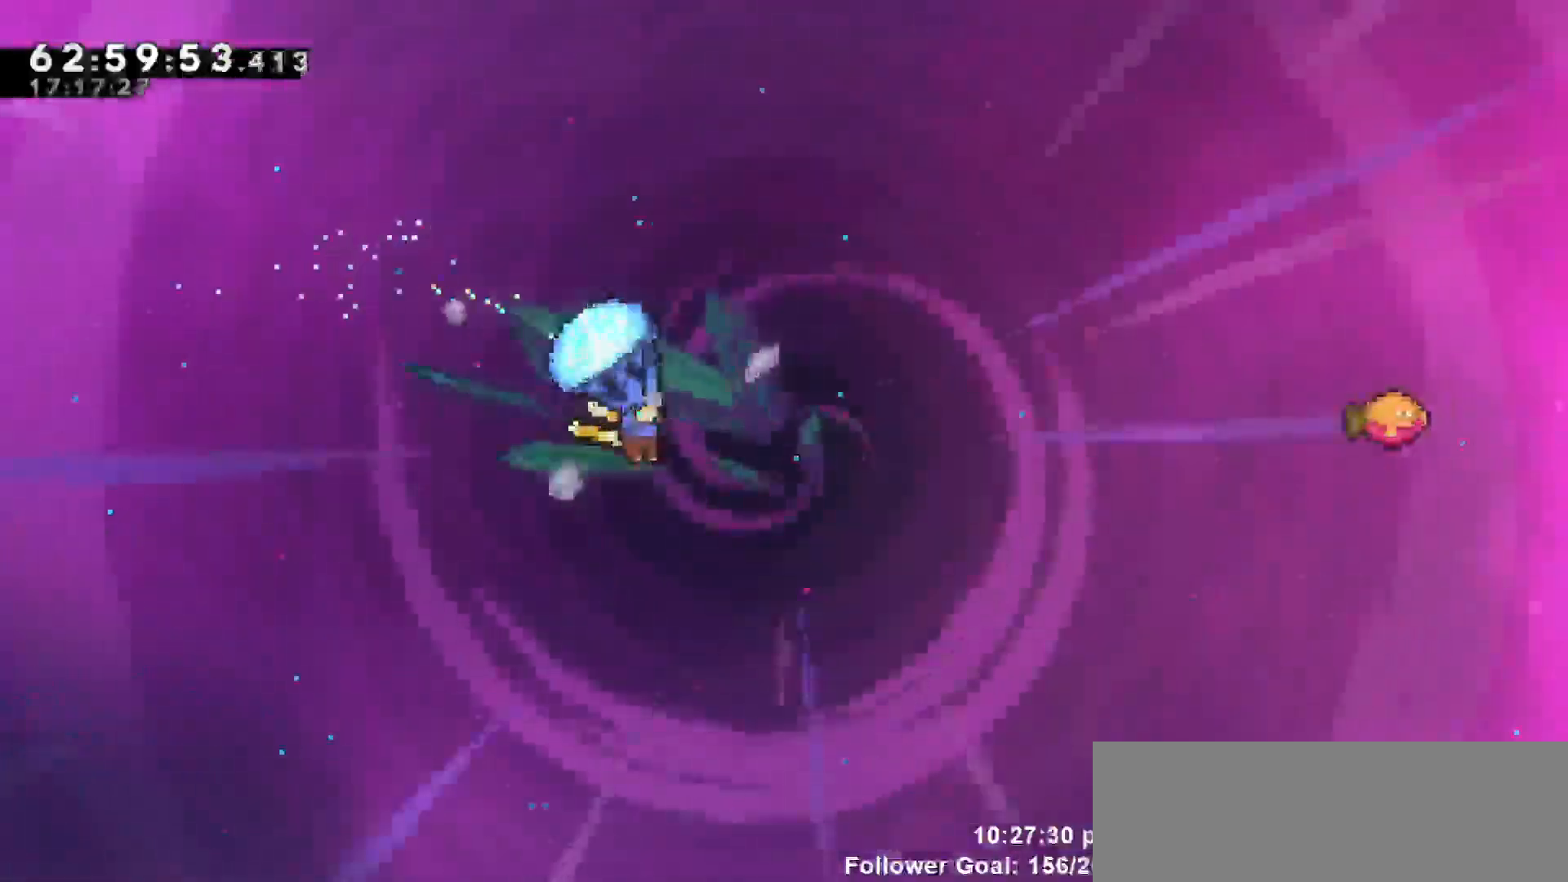
{"keys": ["dash", "right", "up"], "events": [[283, "grab", "up"], [283, "right", "up"], [417, "dash", "down"], [417, "up", "down"], [467, "right", "down"]]}
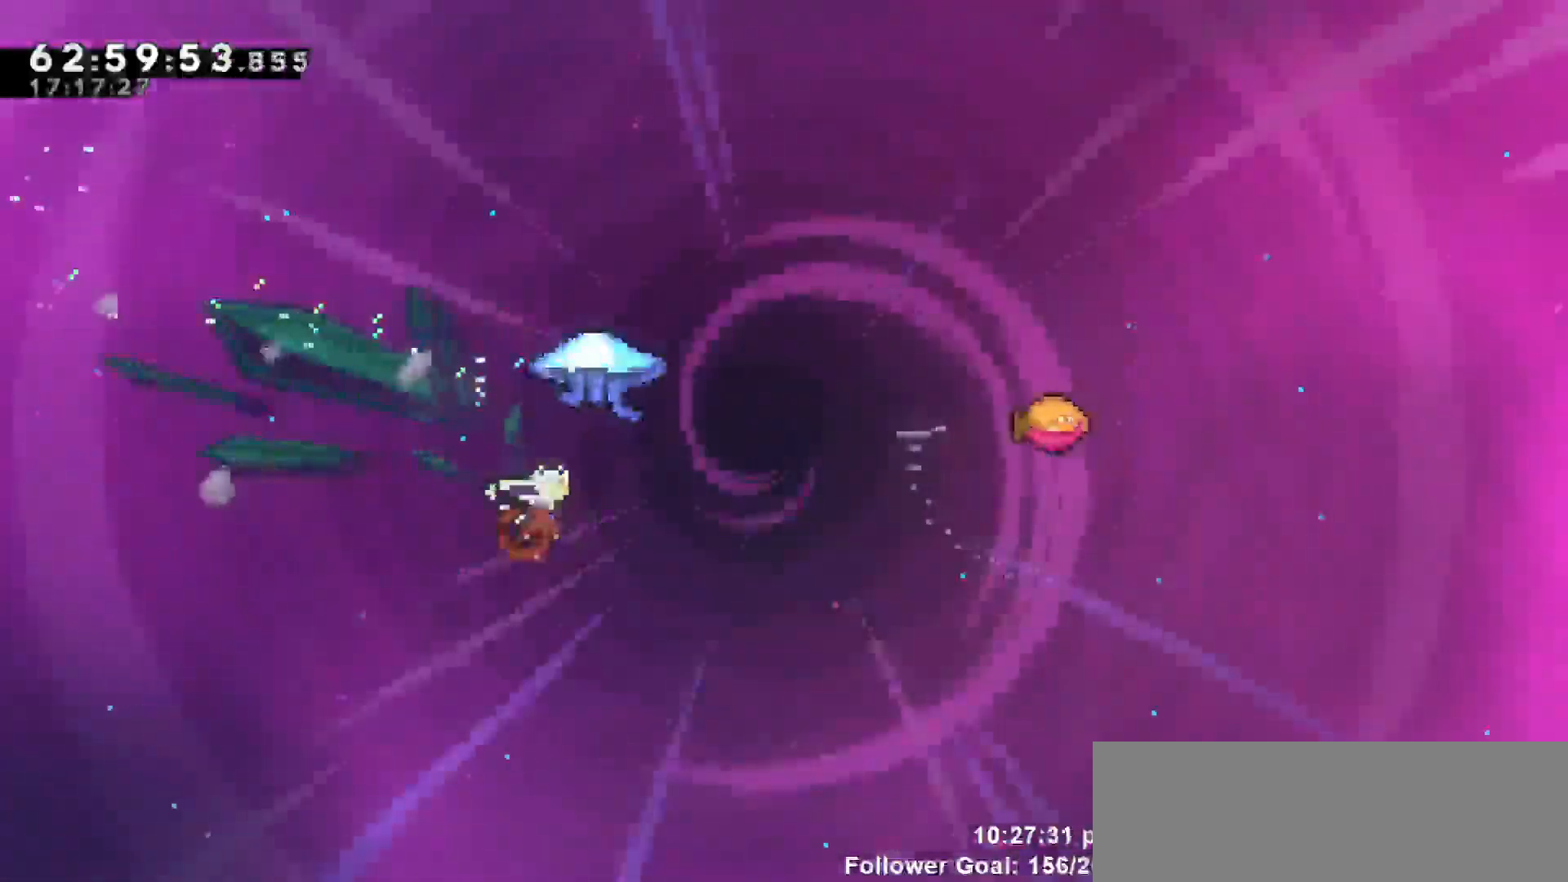
{"keys": ["grab", "right", "up"], "events": [[100, "dash", "up"], [100, "grab", "down"]]}
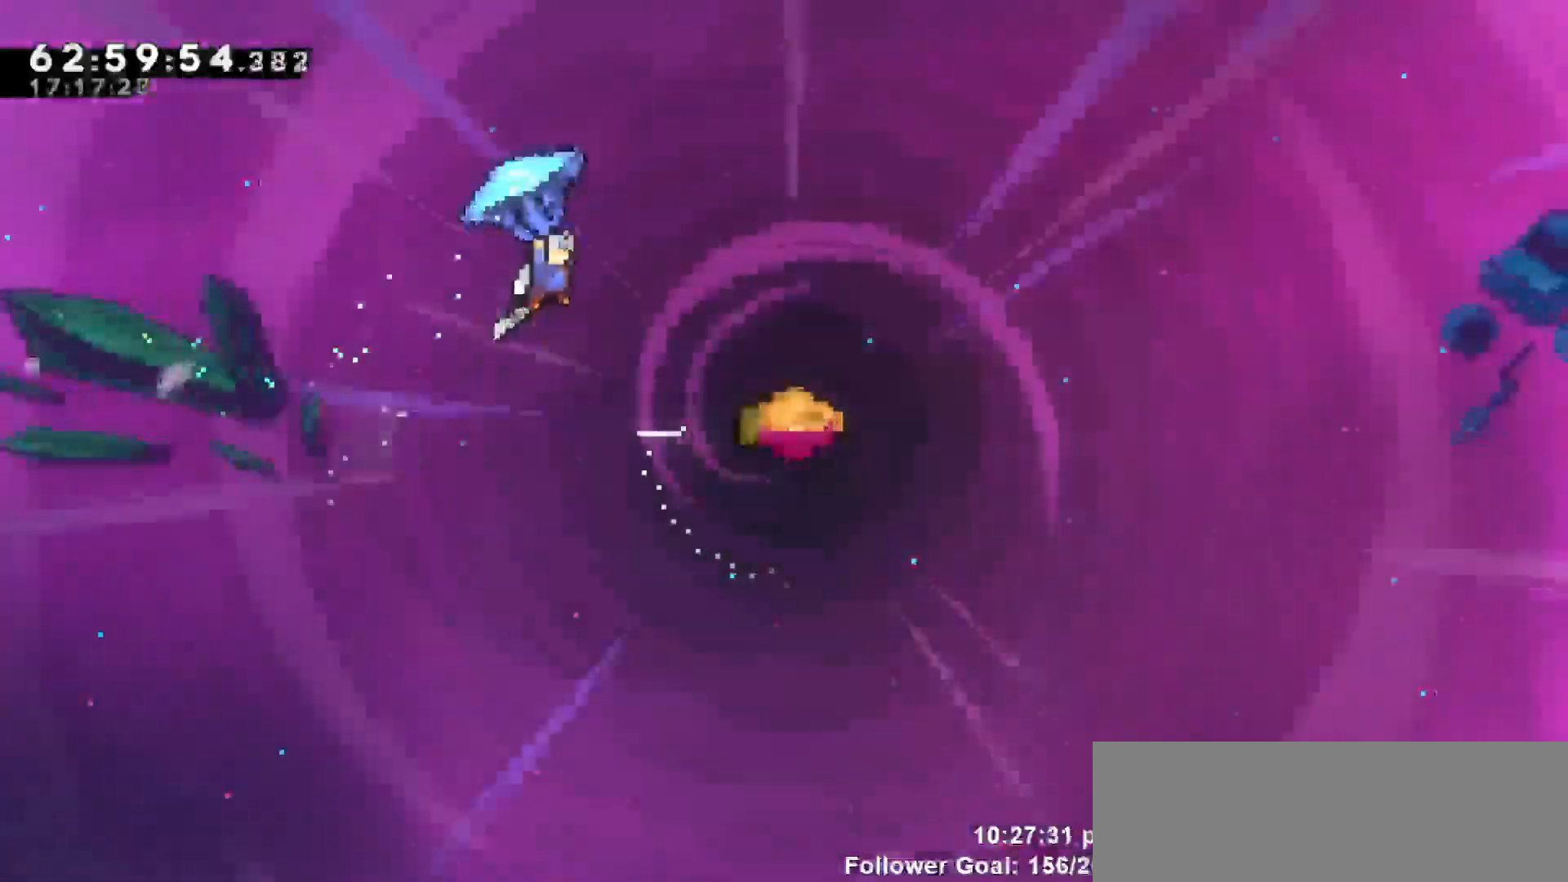
{"keys": ["grab"], "events": [[17, "up", "up"], [483, "right", "up"]]}
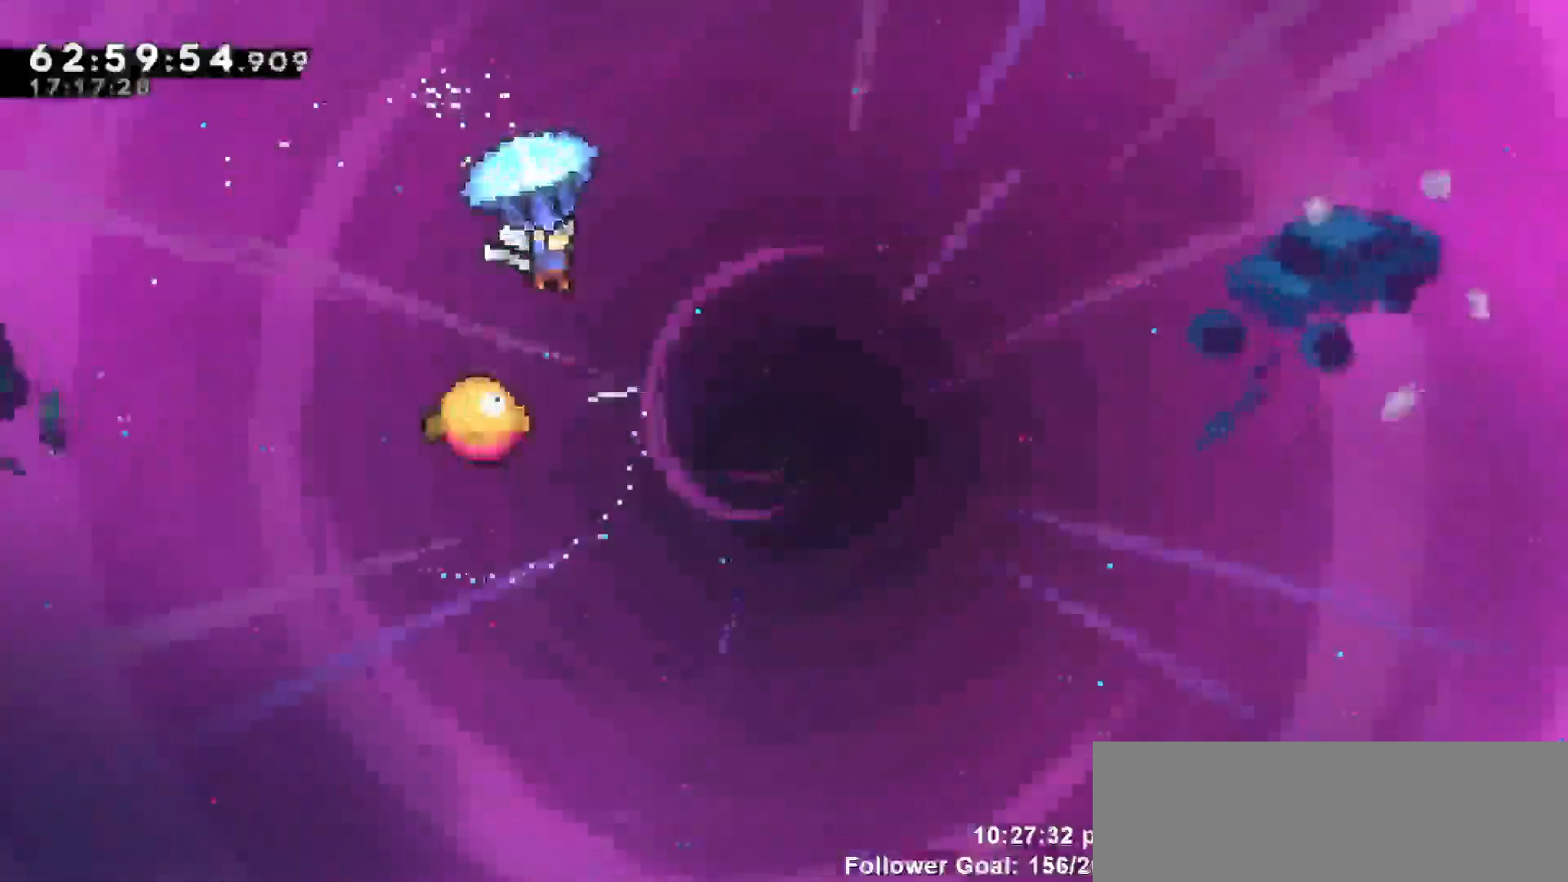
{"keys": ["grab"], "events": []}
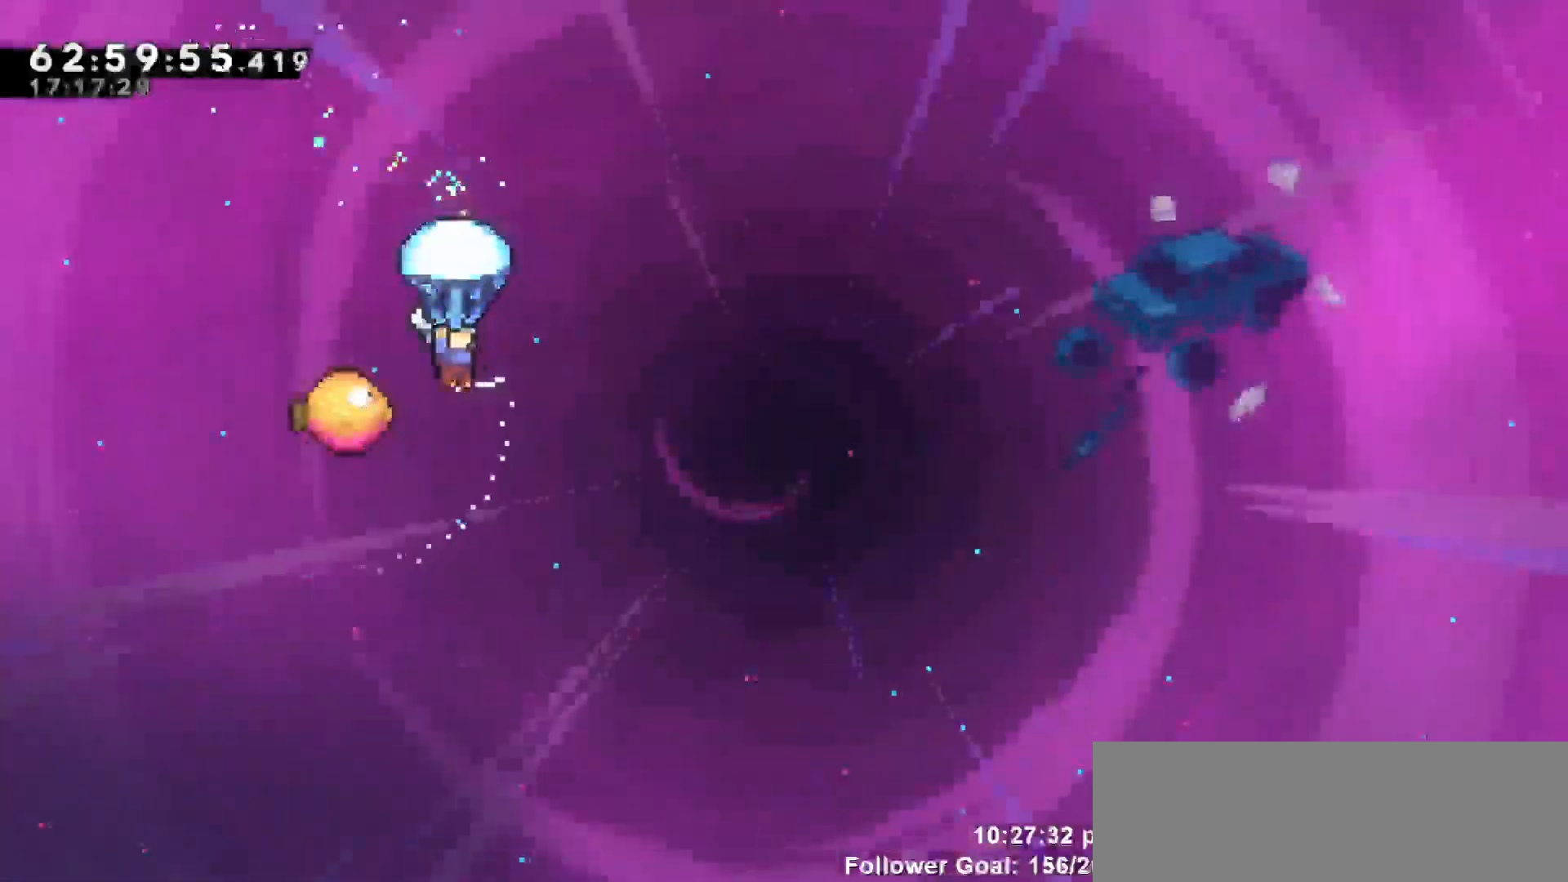
{"keys": ["grab", "right"], "events": [[250, "right", "down"]]}
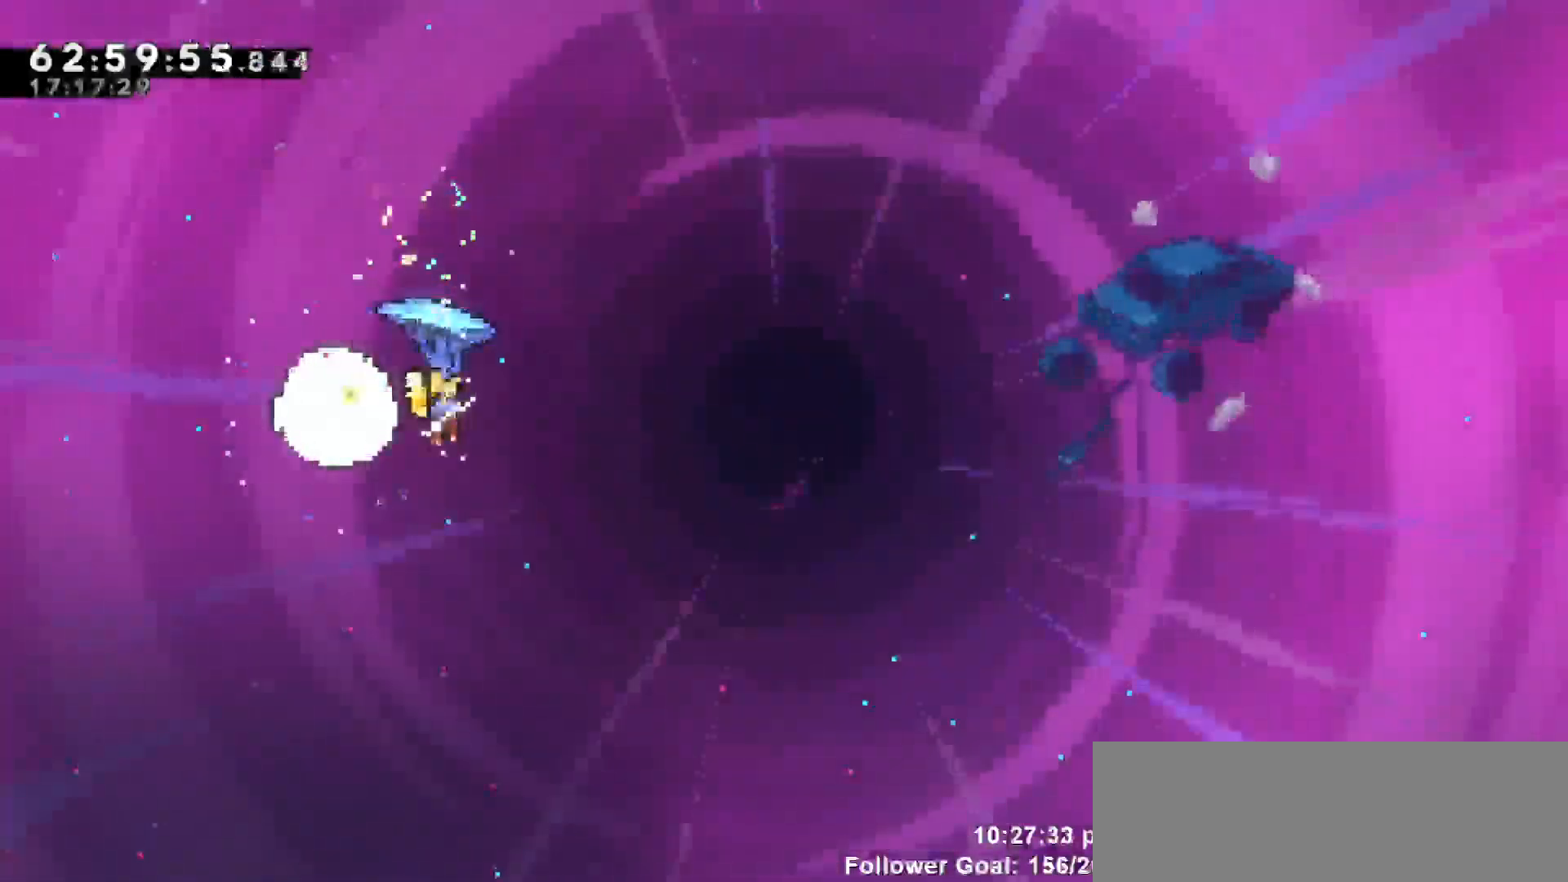
{"keys": ["grab", "right"], "events": []}
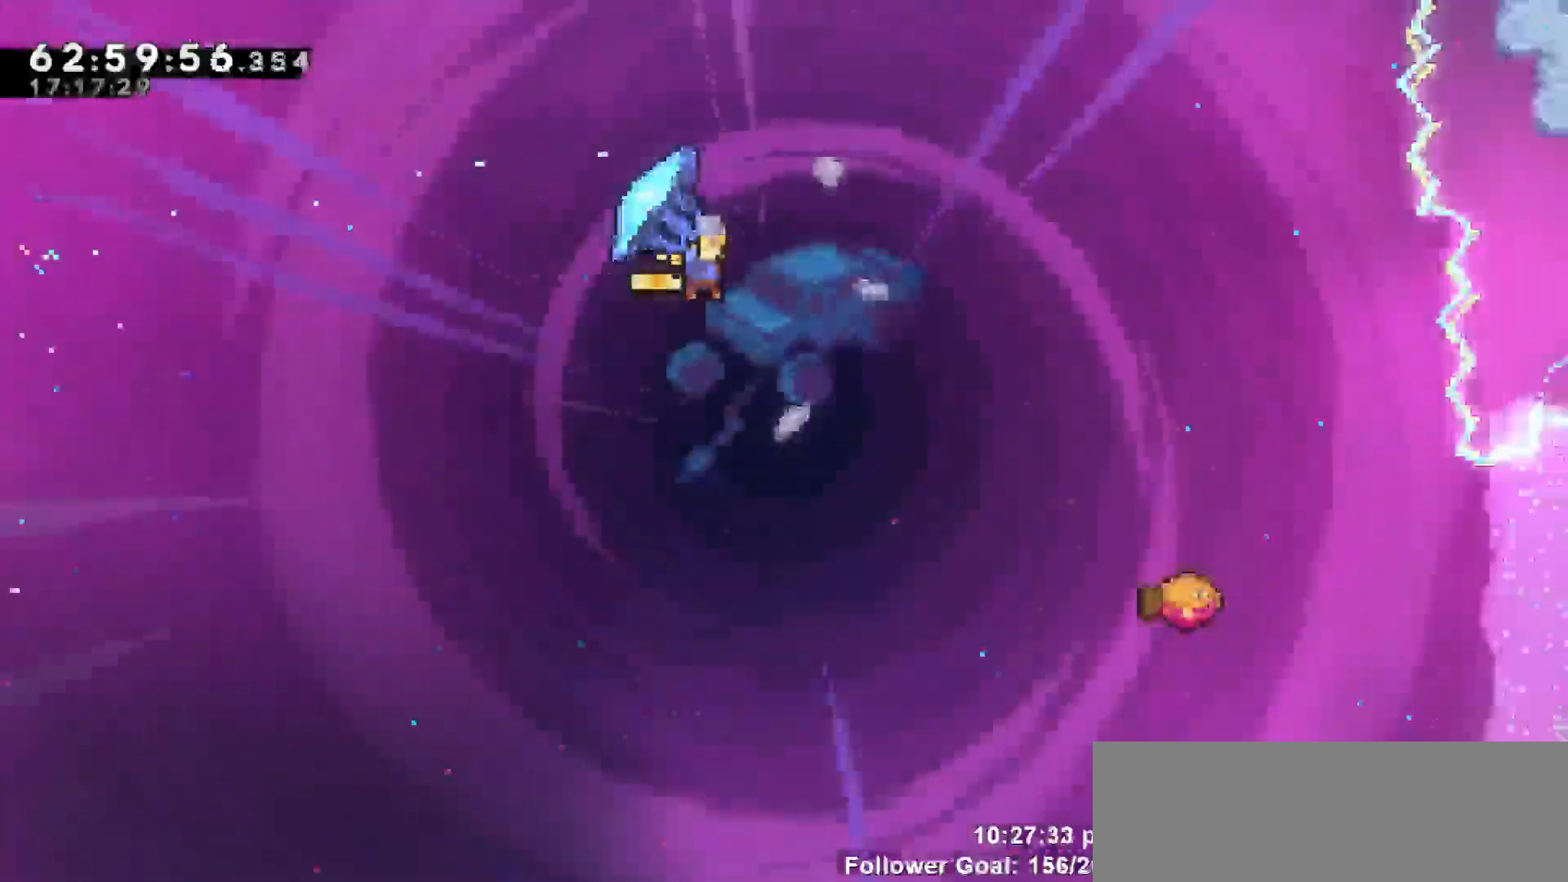
{"keys": ["grab"], "events": [[500, "right", "up"]]}
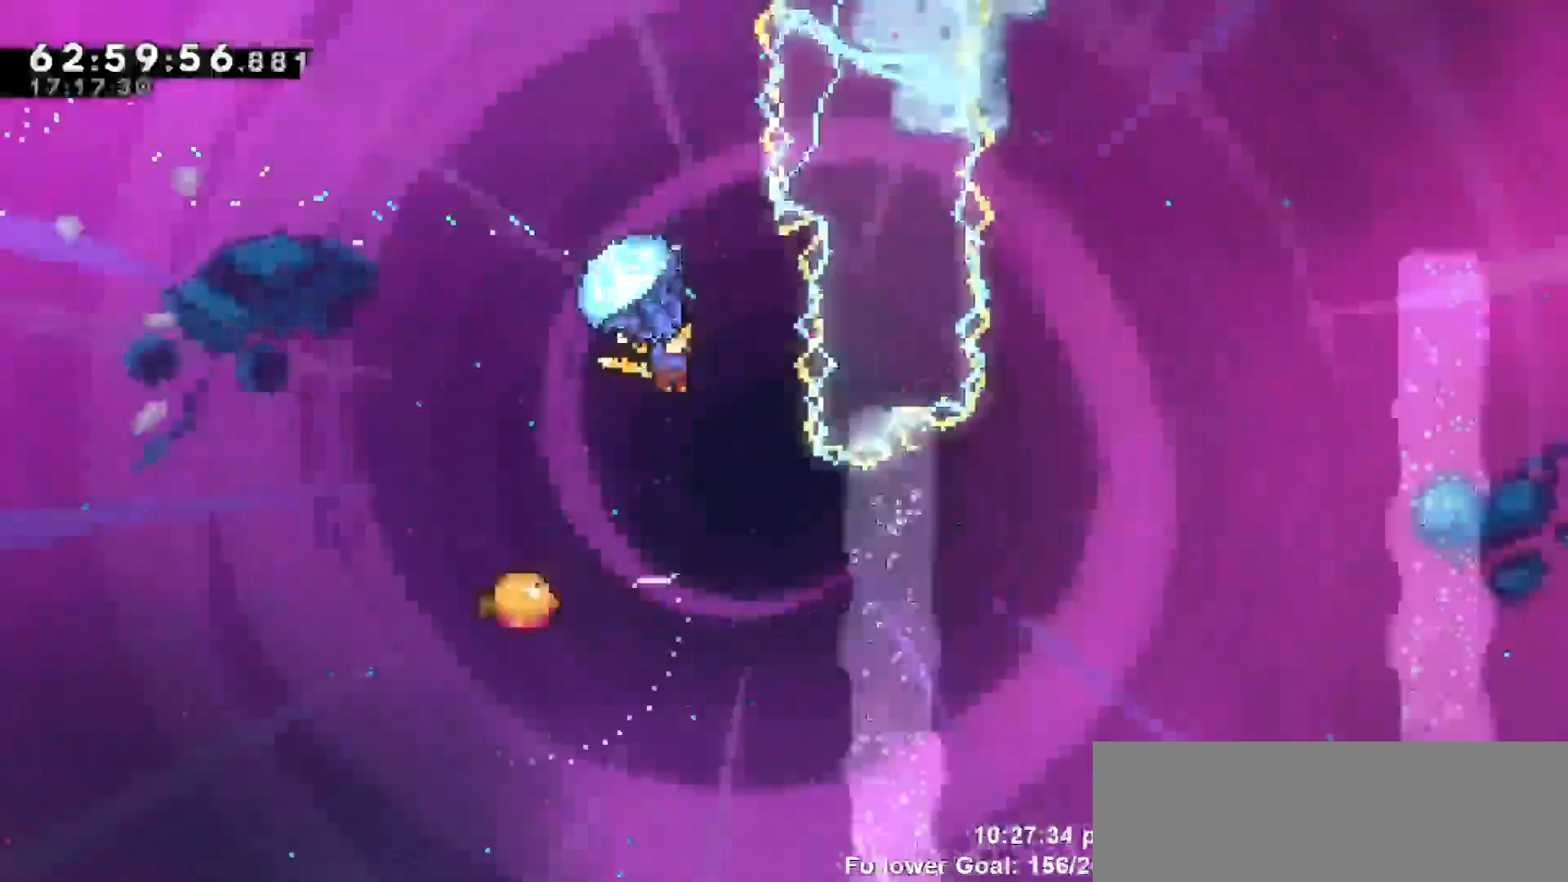
{"keys": ["left", "right"], "events": [[50, "grab", "up"], [200, "left", "down"], [467, "right", "down"]]}